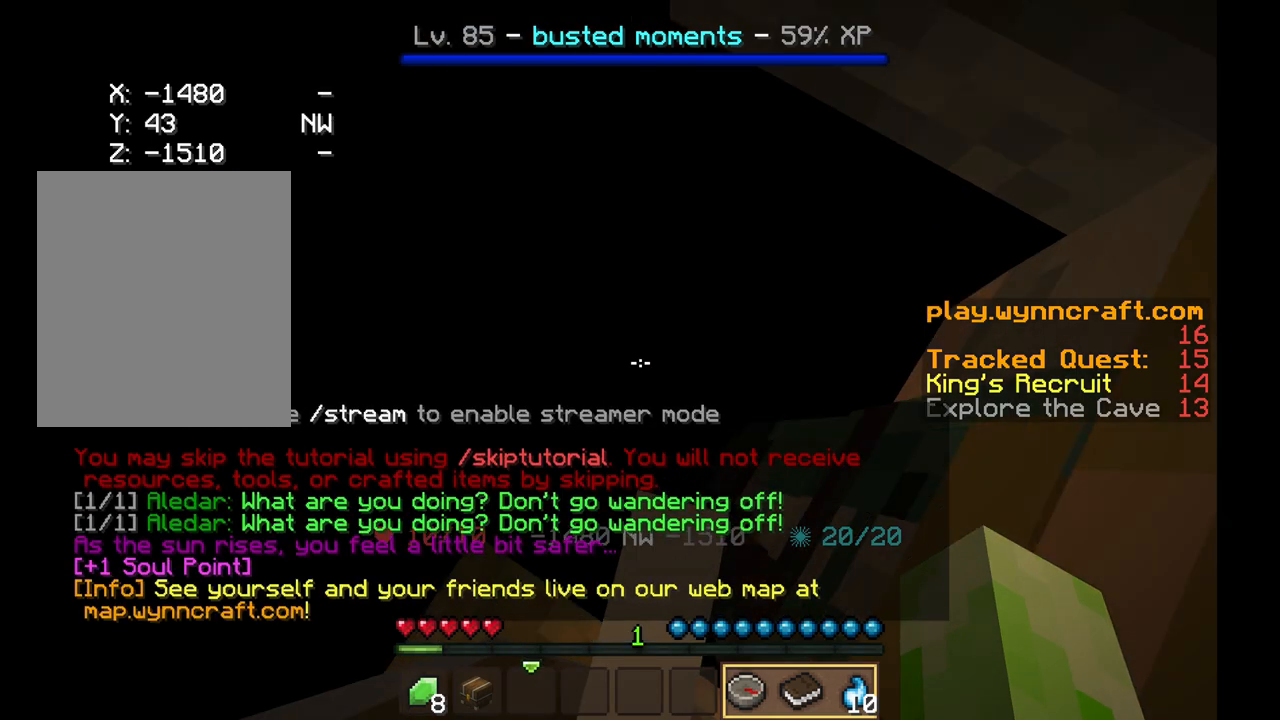
Gameplay with keyboard and mouse; each line is a JSON object with the keys and mouse buttons held at the frame after it. "events" lists presses ("down") and releases ("up") of "a", "d", "s", "w", "mouse_left" and "mouse_right" between this image and that frame as [ms after this image, input, new state], when the widget could be followed in between. "mouse_left", "mouse_right" = the "left", "right" buttons of the "mouse" list. No other keys are recorded. Fast repeated clicks can show as one long hold. Mouse movement is not recorded.
{"keys": [], "mouse": [], "events": [[125, "a", "up"]]}
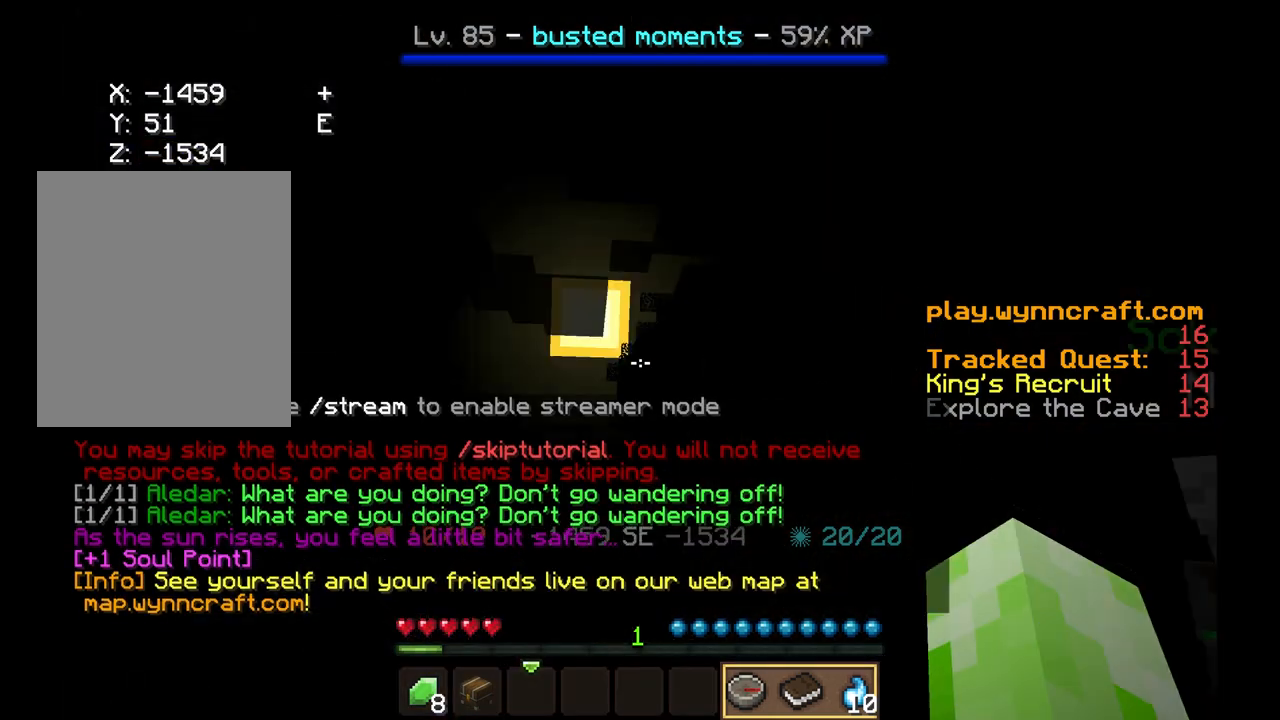
{"keys": ["d", "w"], "mouse": [], "events": [[167, "w", "down"], [458, "d", "down"]]}
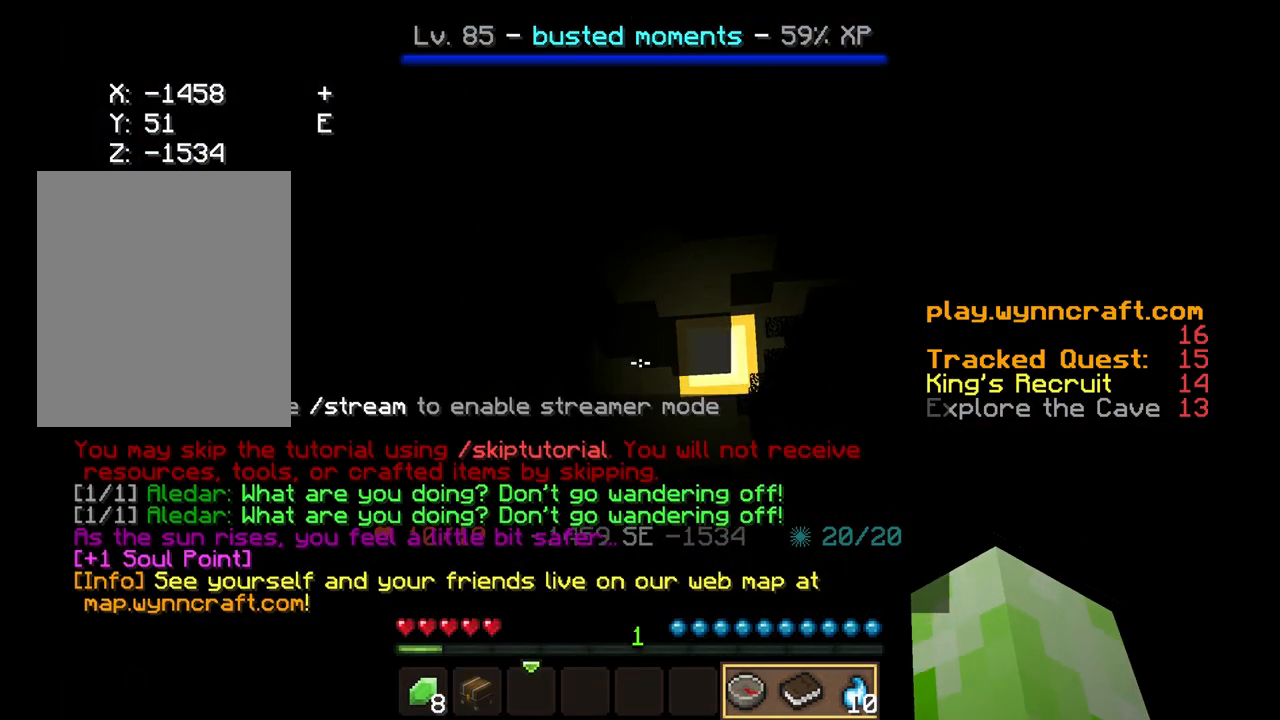
{"keys": [], "mouse": [], "events": [[125, "d", "up"], [125, "w", "up"]]}
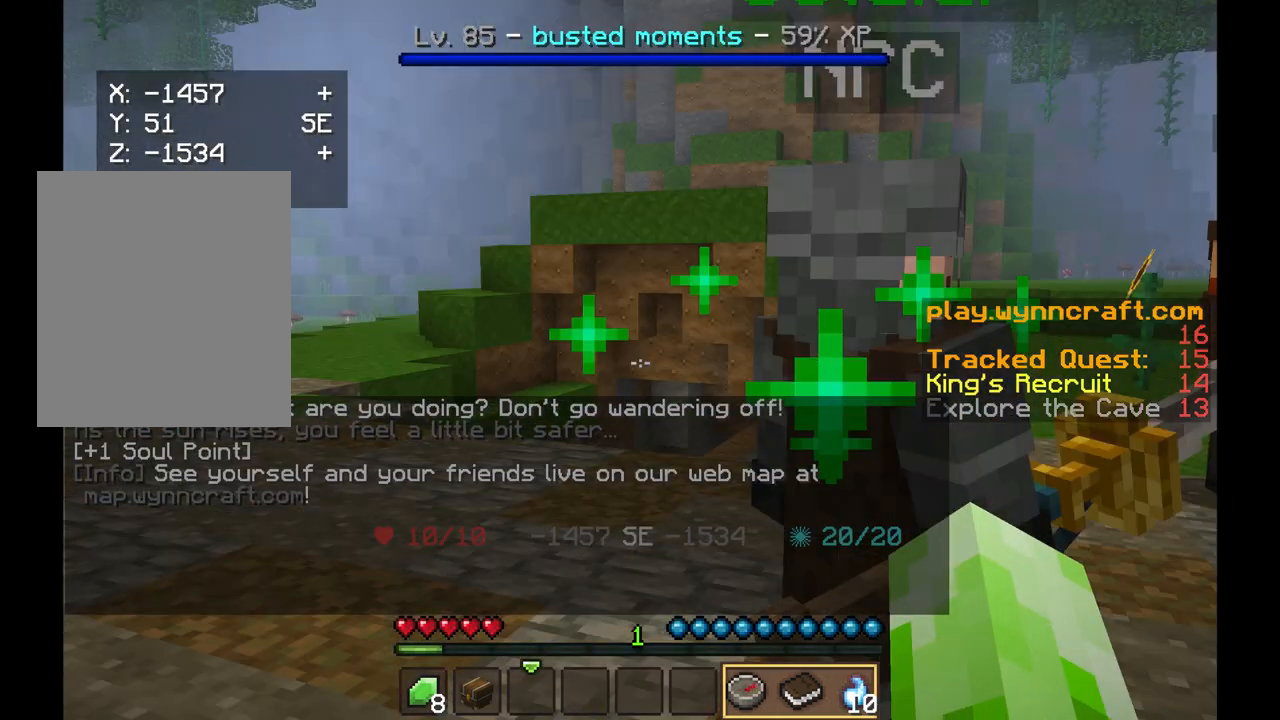
{"keys": [], "mouse": [], "events": []}
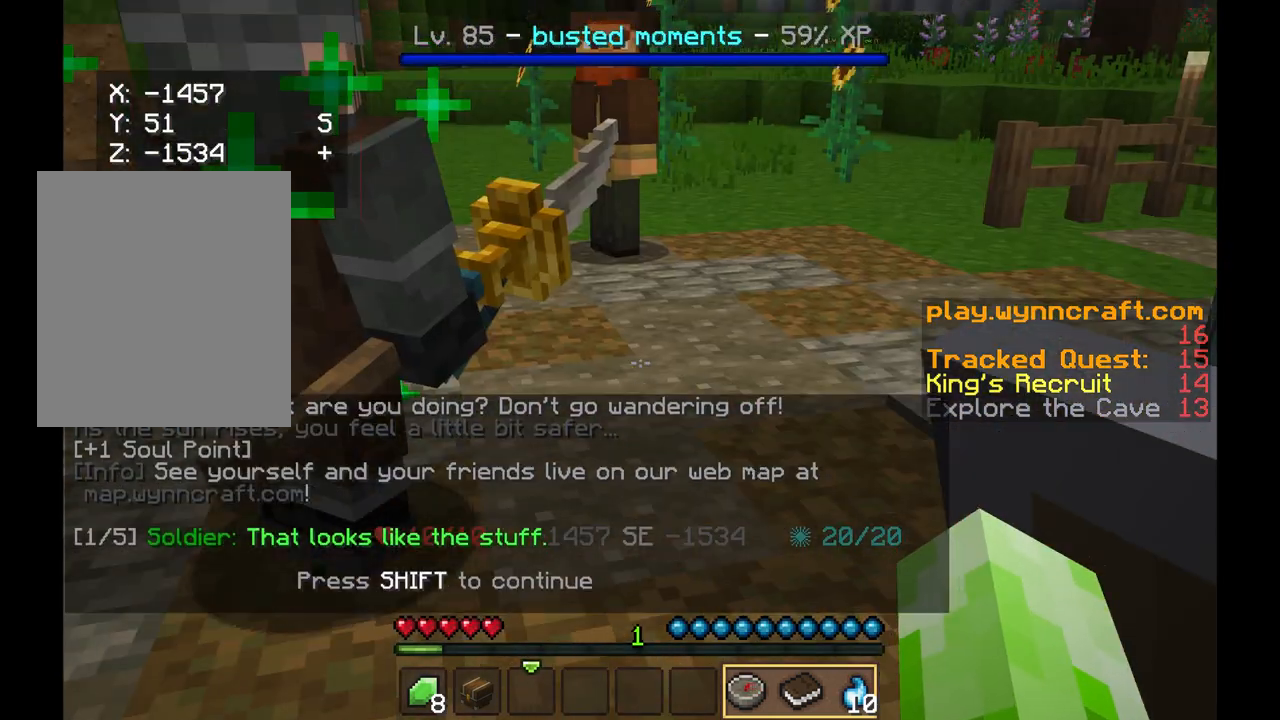
{"keys": ["a", "s"], "mouse": [], "events": [[167, "a", "down"], [417, "s", "down"]]}
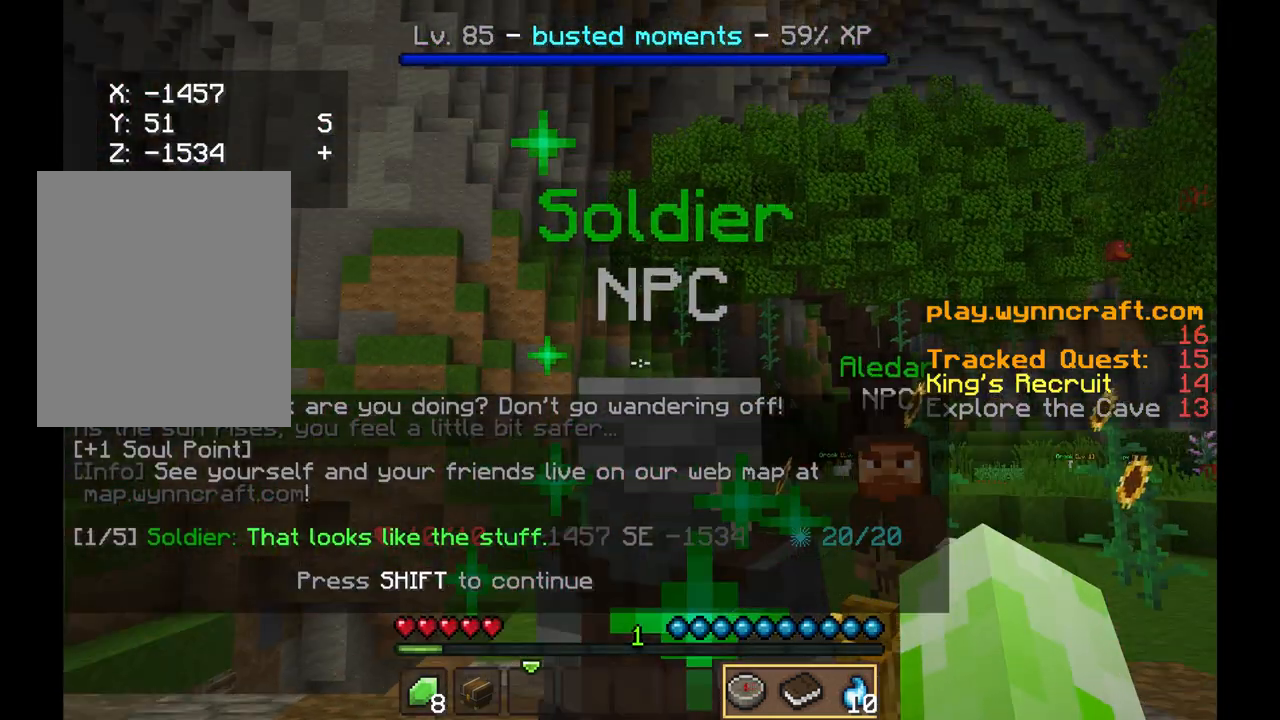
{"keys": [], "mouse": [], "events": [[500, "a", "up"], [500, "s", "up"]]}
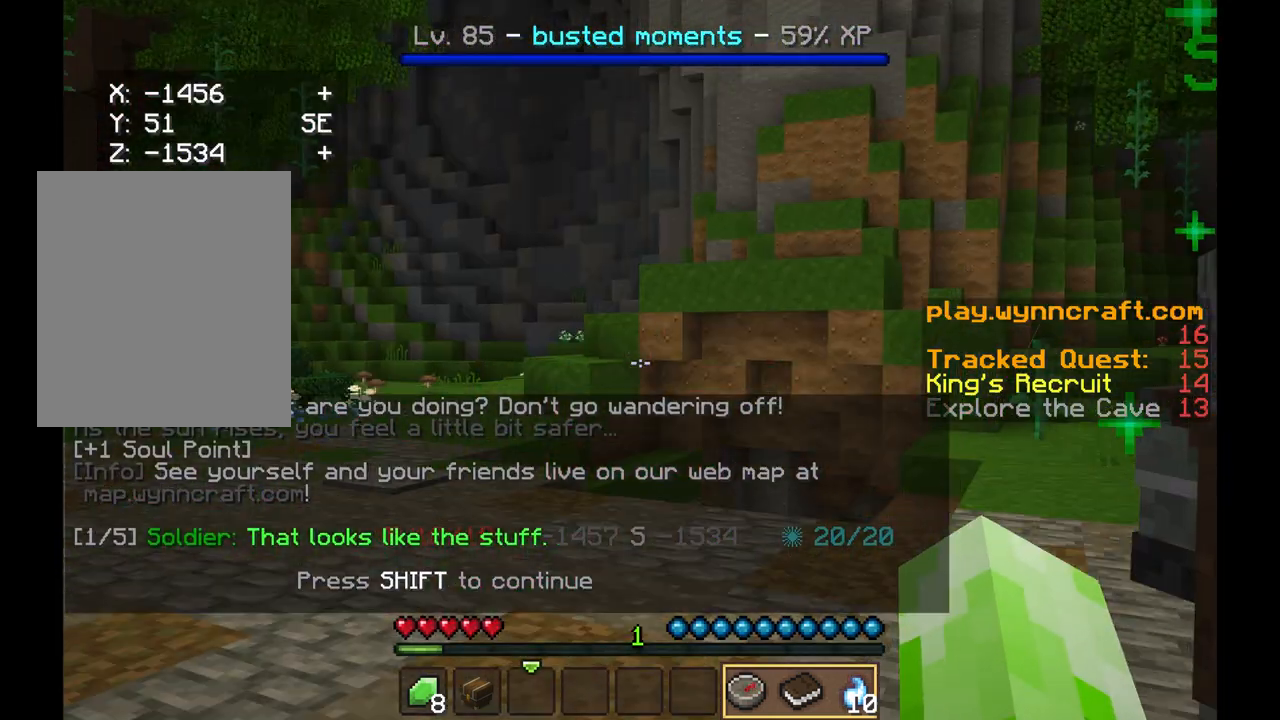
{"keys": ["d", "w"], "mouse": [], "events": [[333, "w", "down"], [500, "d", "down"]]}
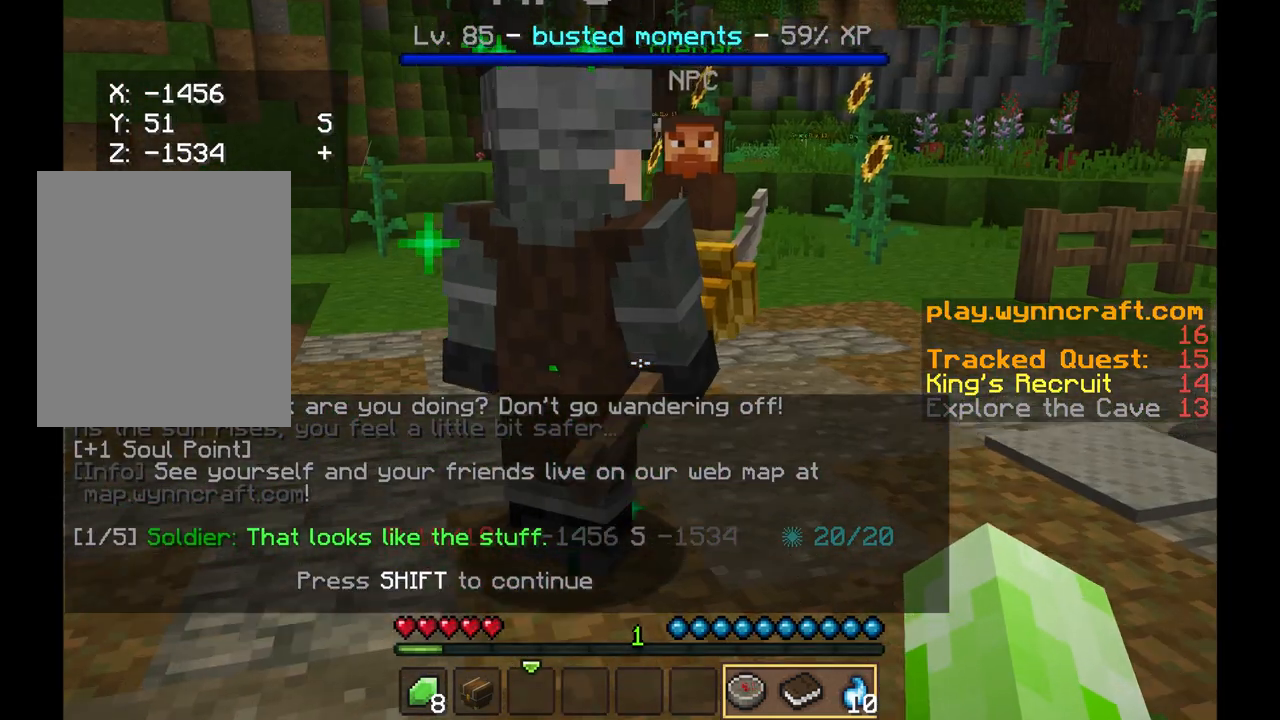
{"keys": [], "mouse": [], "events": [[125, "d", "up"], [458, "w", "up"]]}
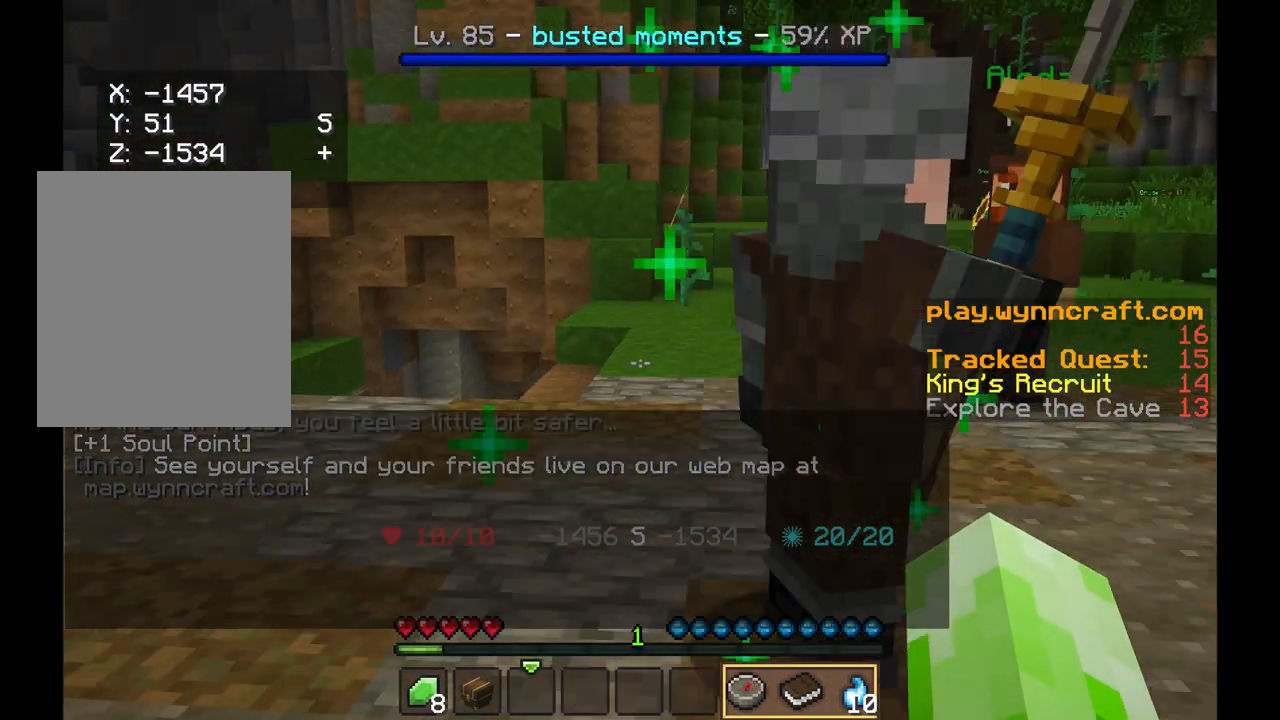
{"keys": ["d"], "mouse": [], "events": [[83, "d", "down"]]}
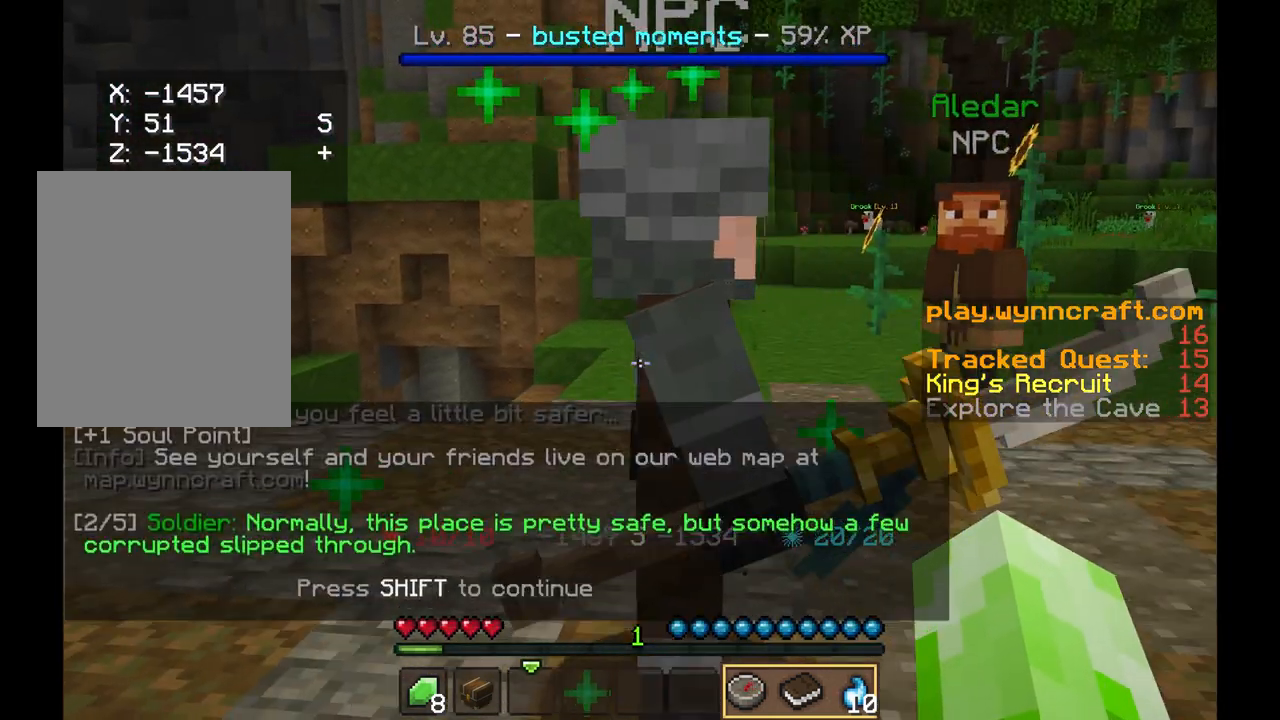
{"keys": ["d"], "mouse": [], "events": []}
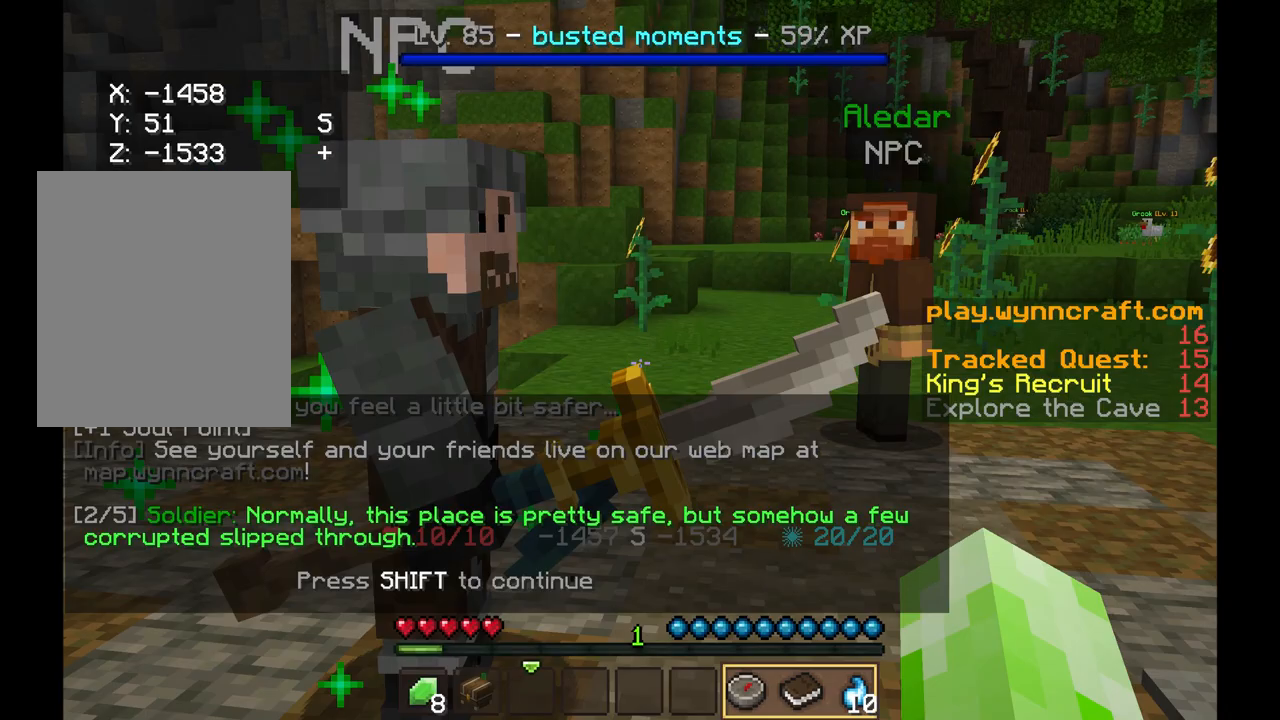
{"keys": ["d"], "mouse": [], "events": []}
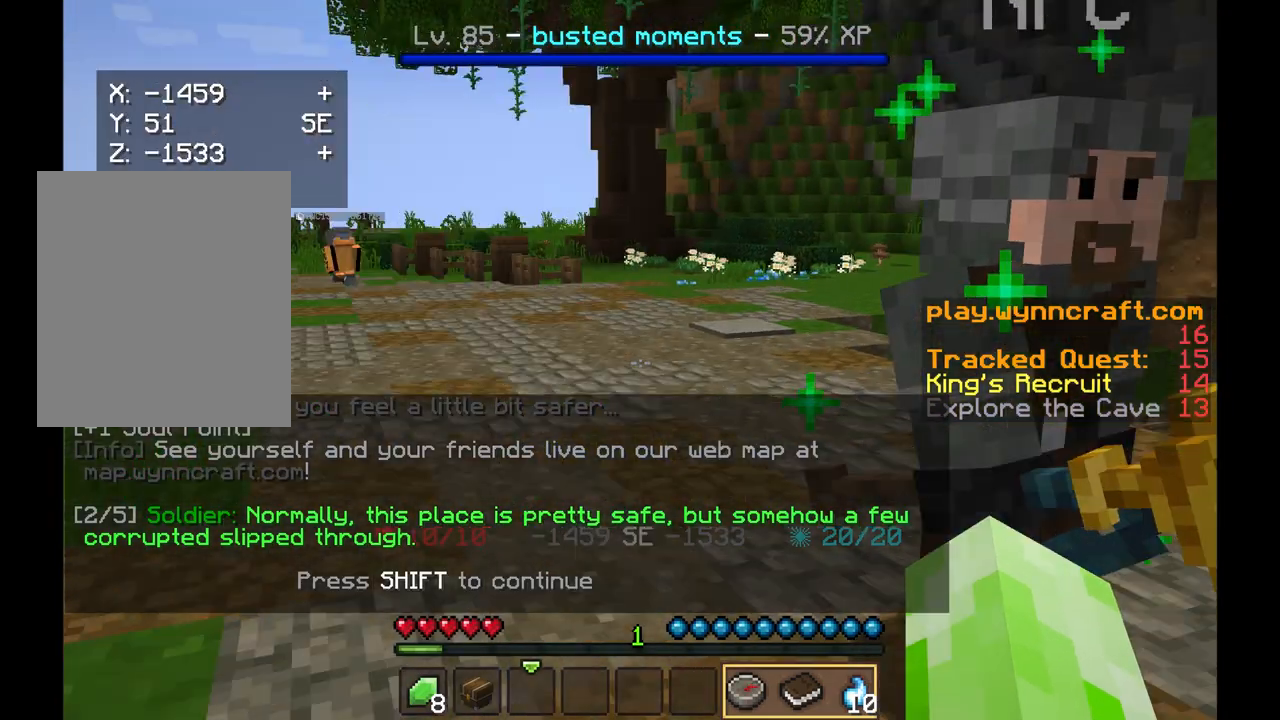
{"keys": ["d"], "mouse": [], "events": []}
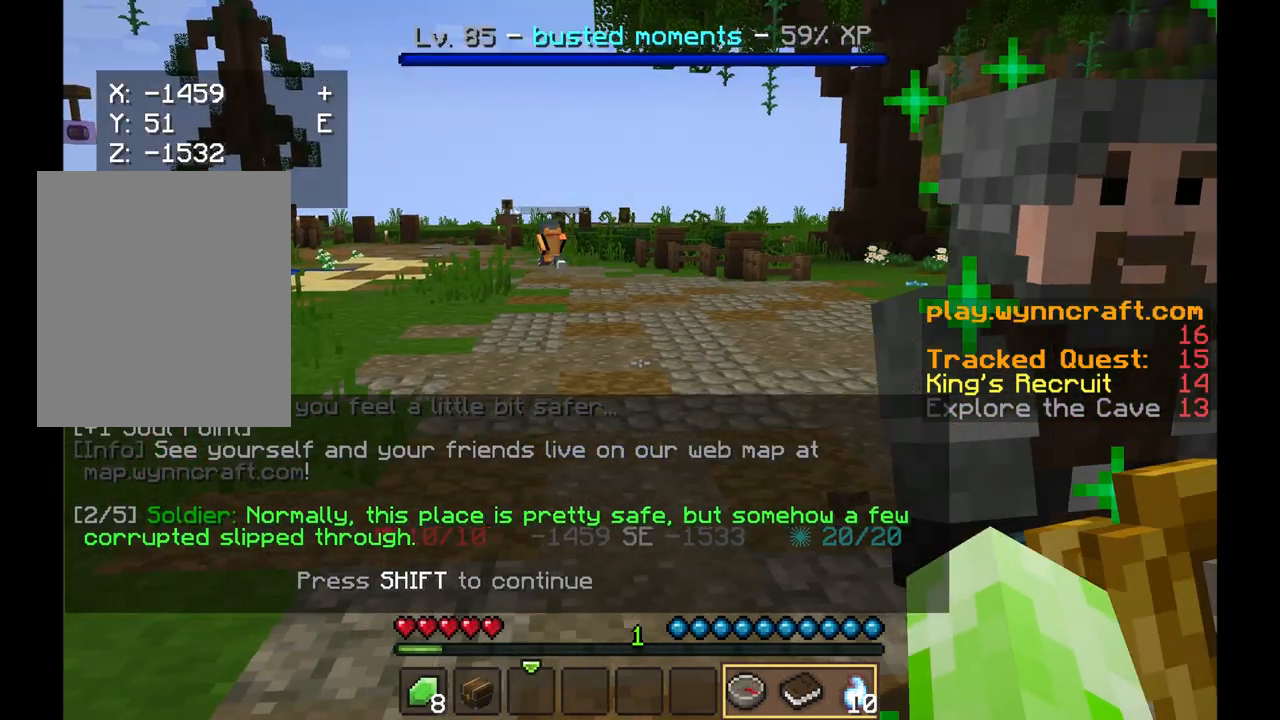
{"keys": [], "mouse": [], "events": [[125, "d", "up"]]}
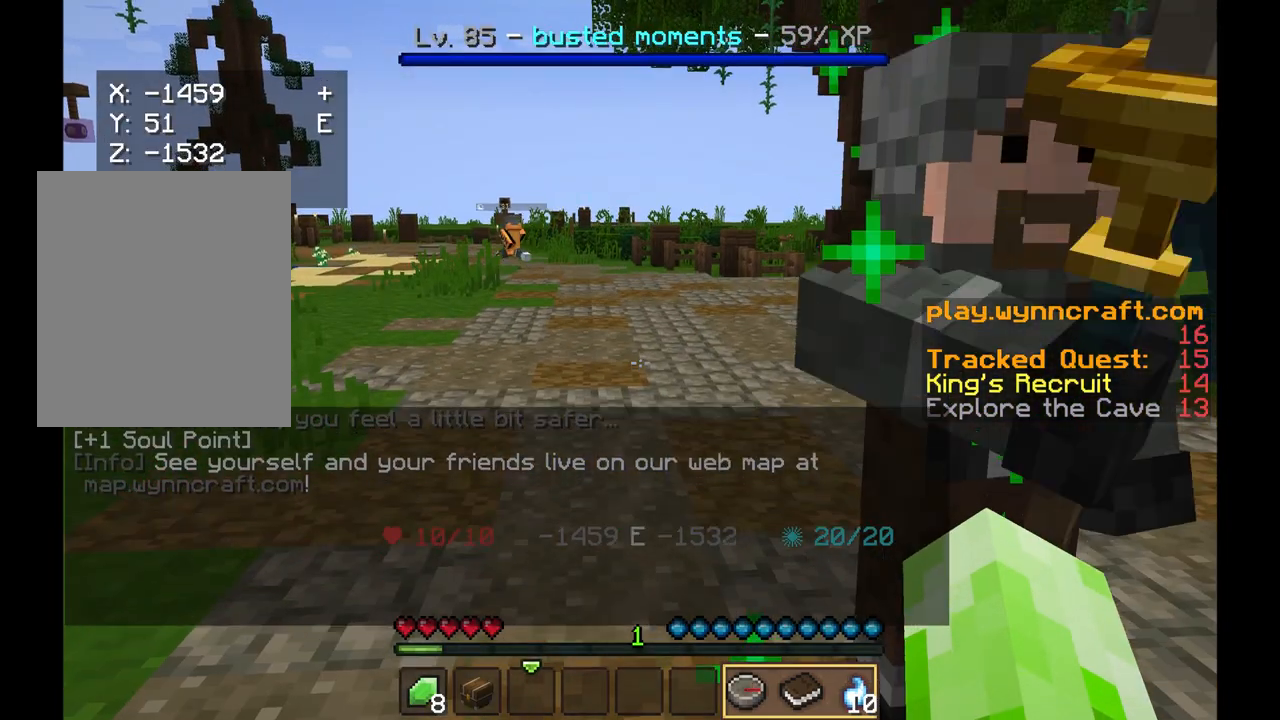
{"keys": ["d"], "mouse": [], "events": [[375, "d", "down"]]}
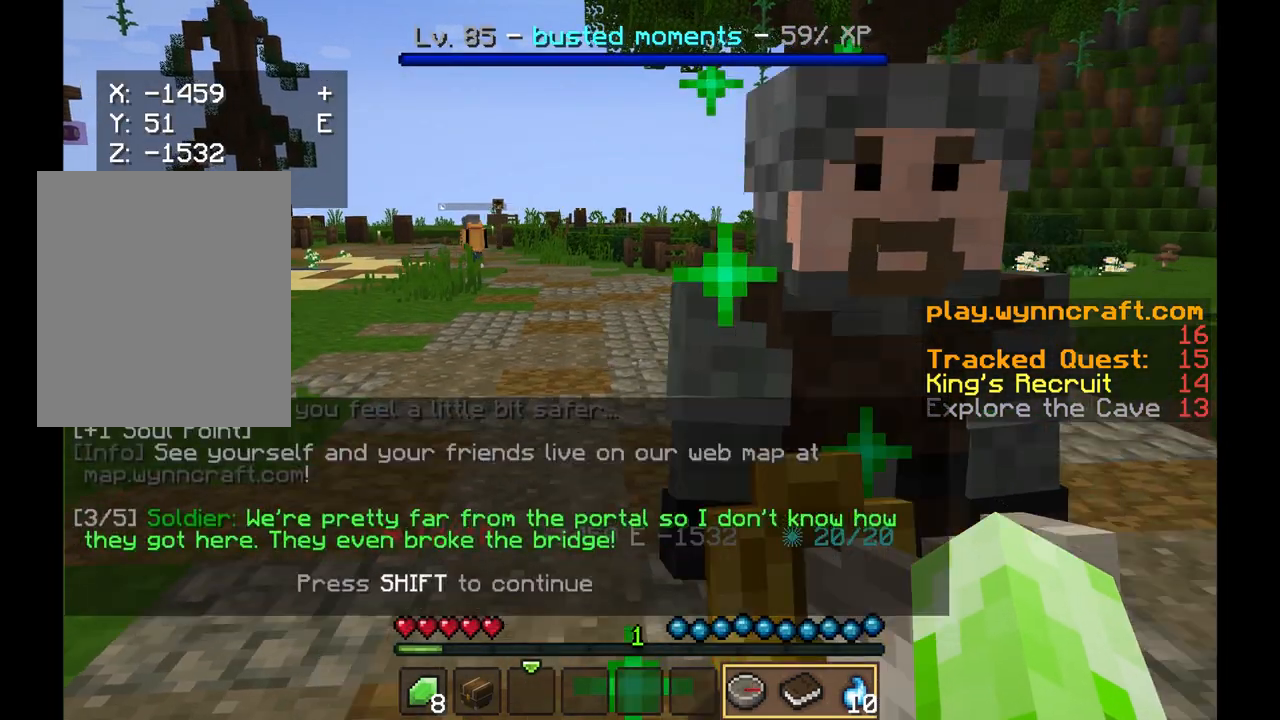
{"keys": ["d"], "mouse": [], "events": []}
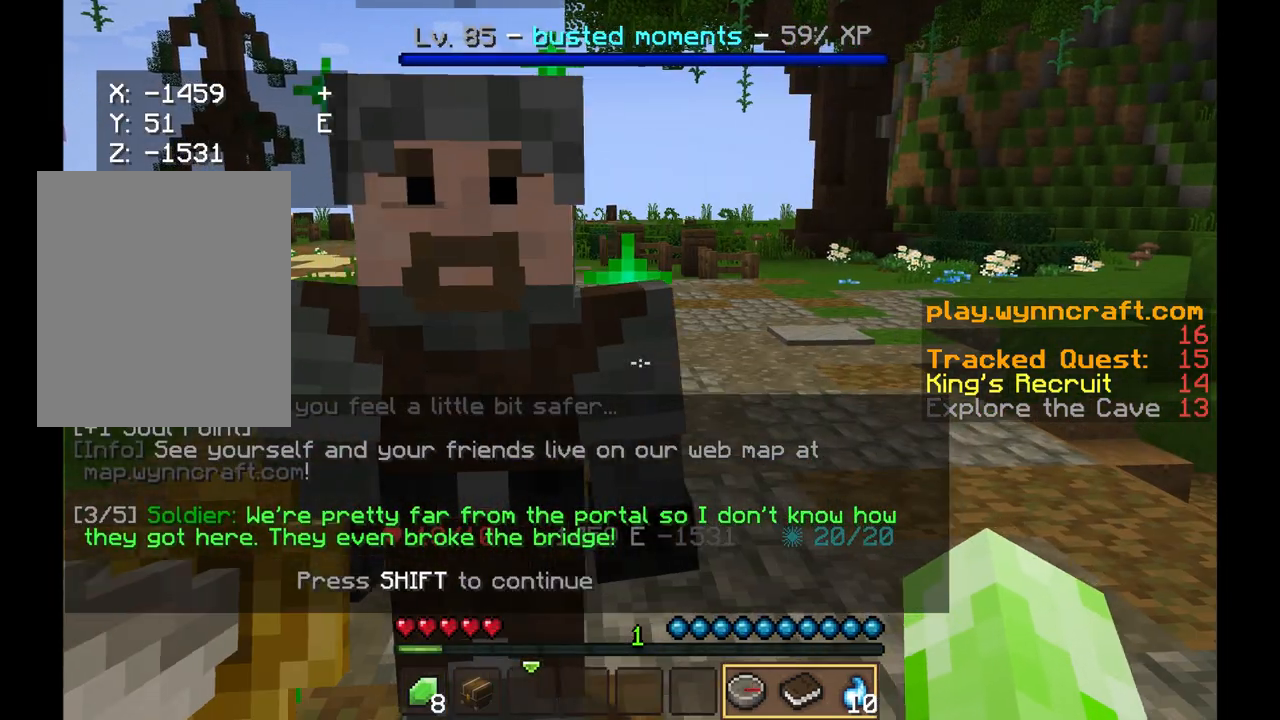
{"keys": ["d"], "mouse": [], "events": []}
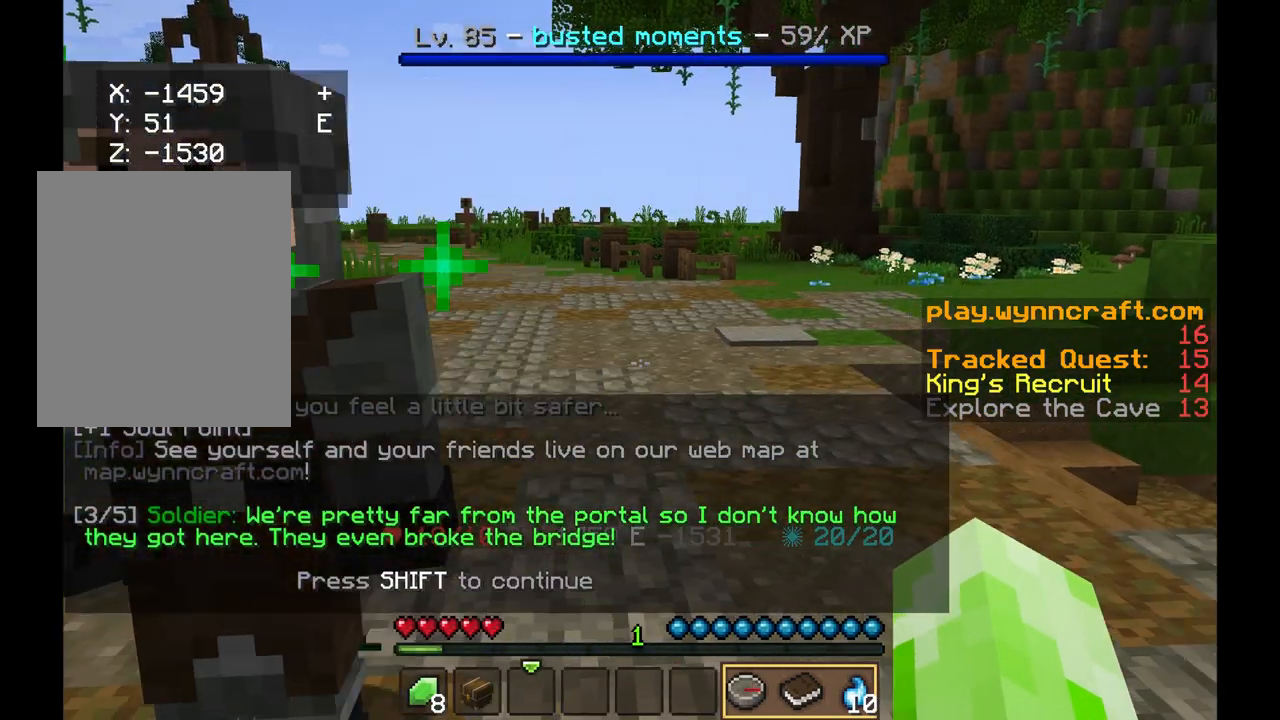
{"keys": [], "mouse": [], "events": [[458, "d", "up"]]}
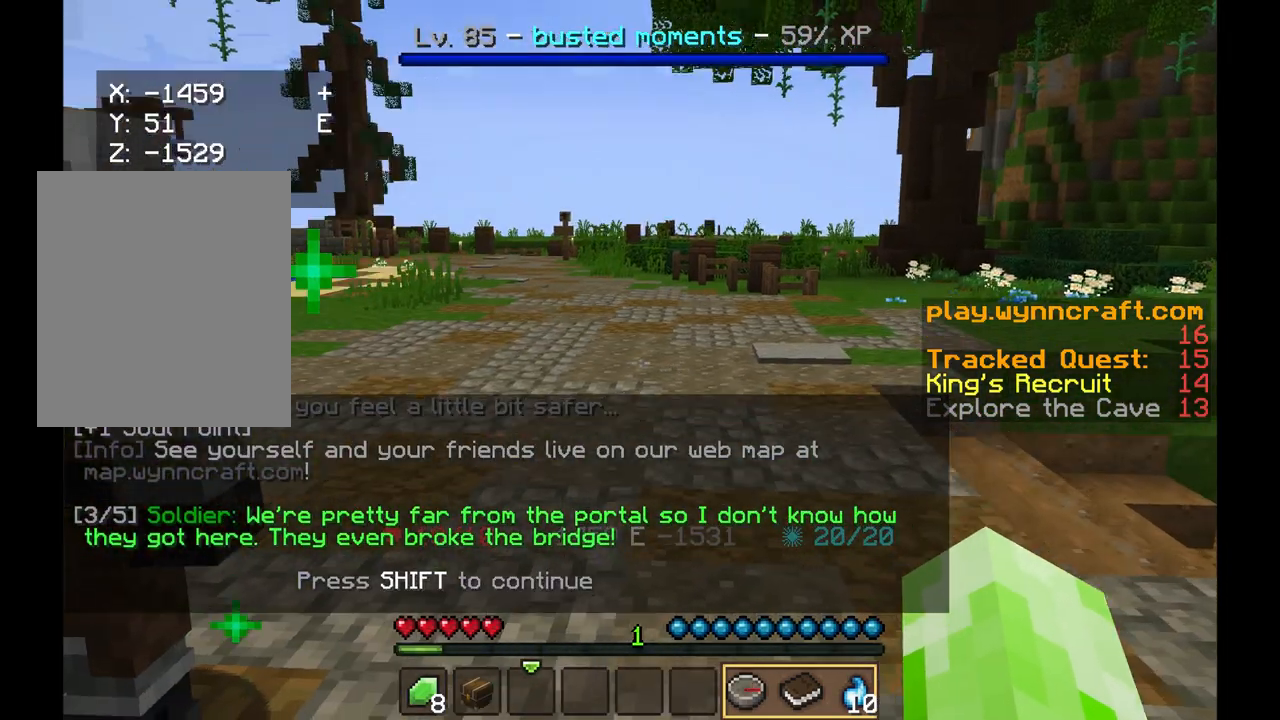
{"keys": [], "mouse": [], "events": []}
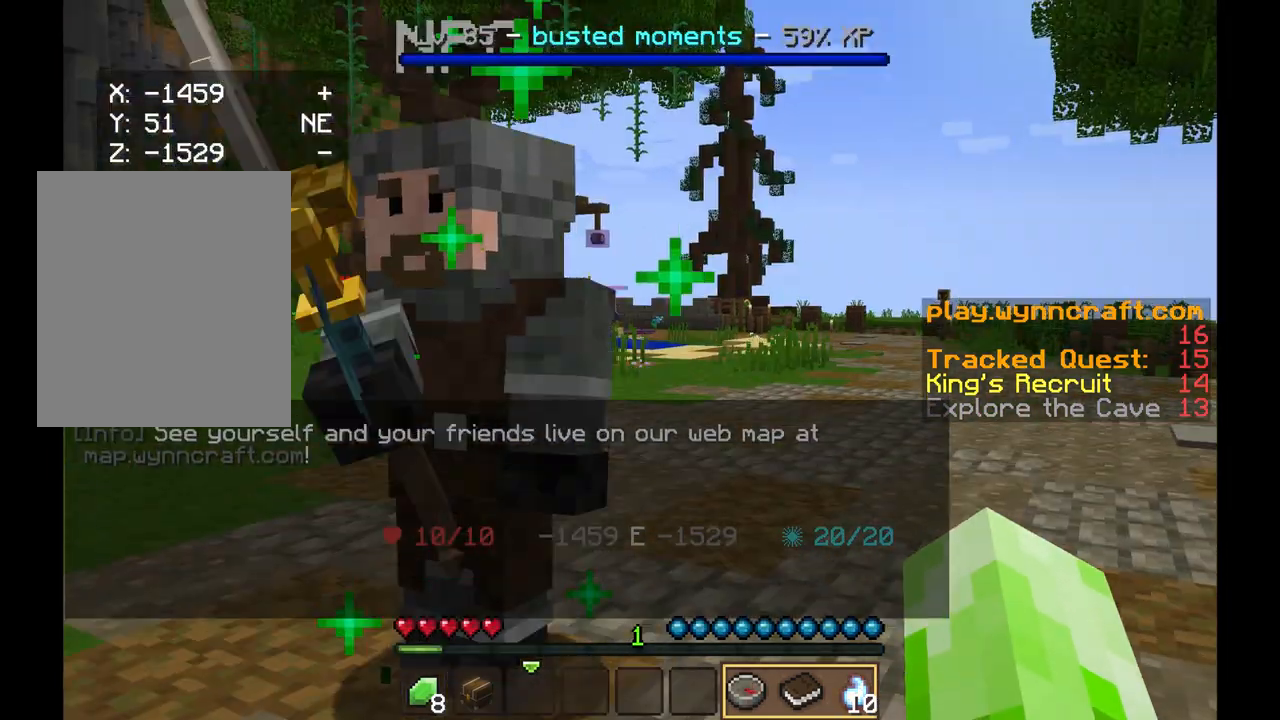
{"keys": ["a"], "mouse": [], "events": [[375, "a", "down"]]}
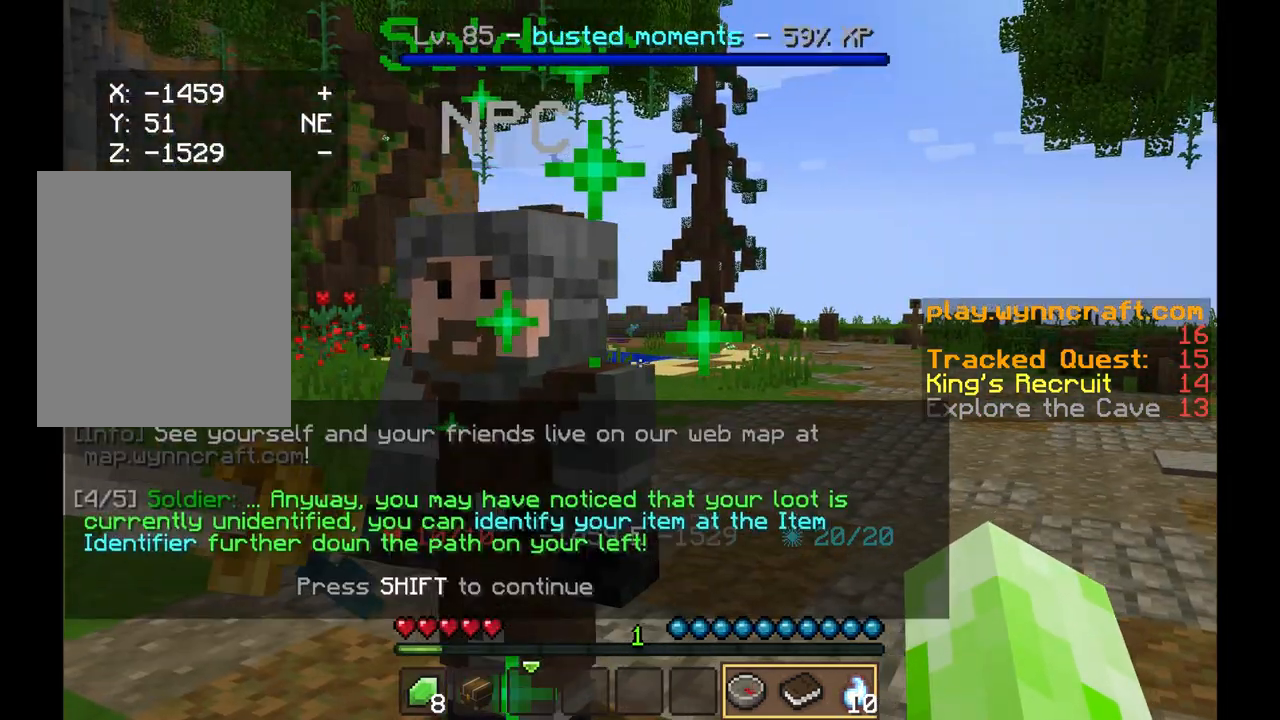
{"keys": ["a"], "mouse": [], "events": []}
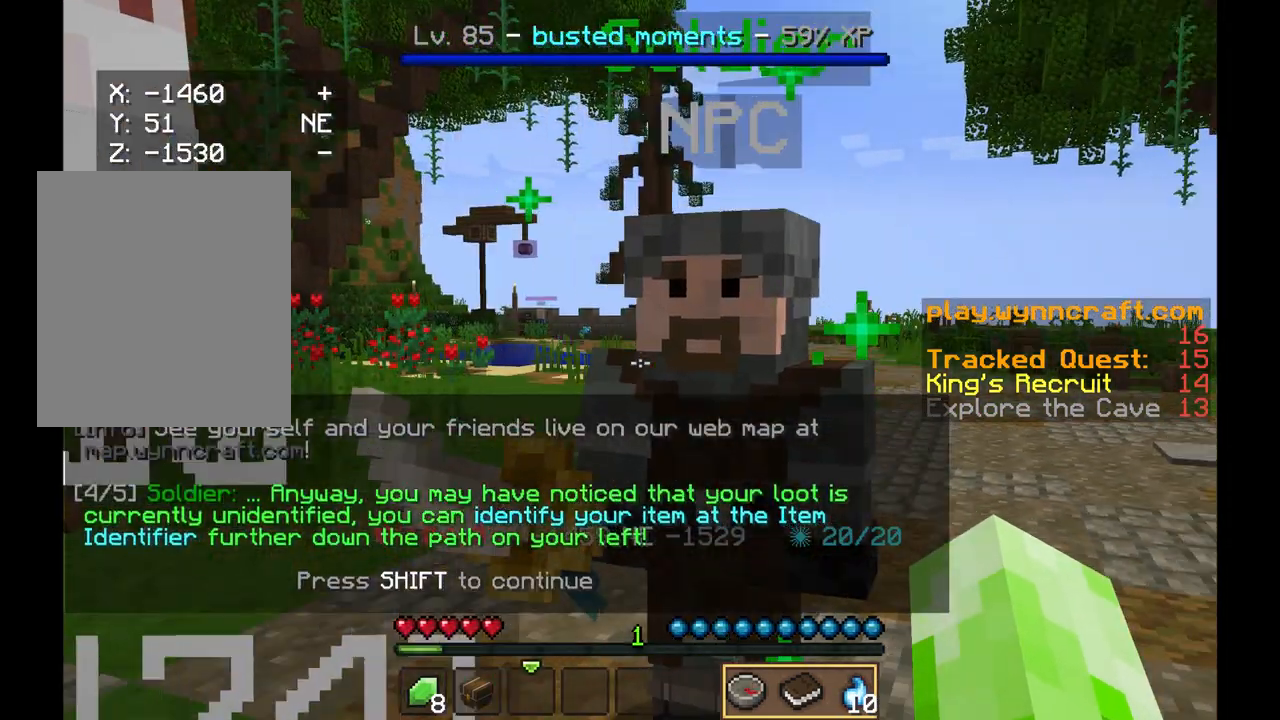
{"keys": ["a", "w"], "mouse": [], "events": [[375, "w", "down"]]}
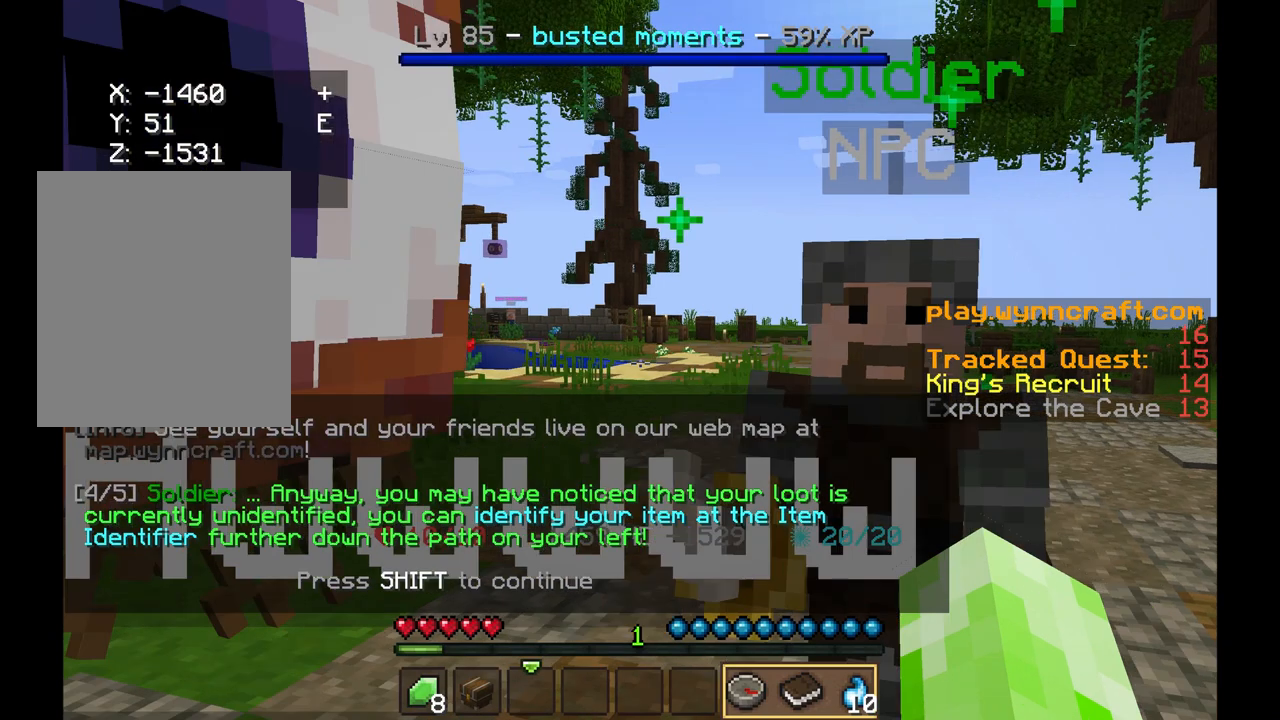
{"keys": ["a", "w"], "mouse": [], "events": []}
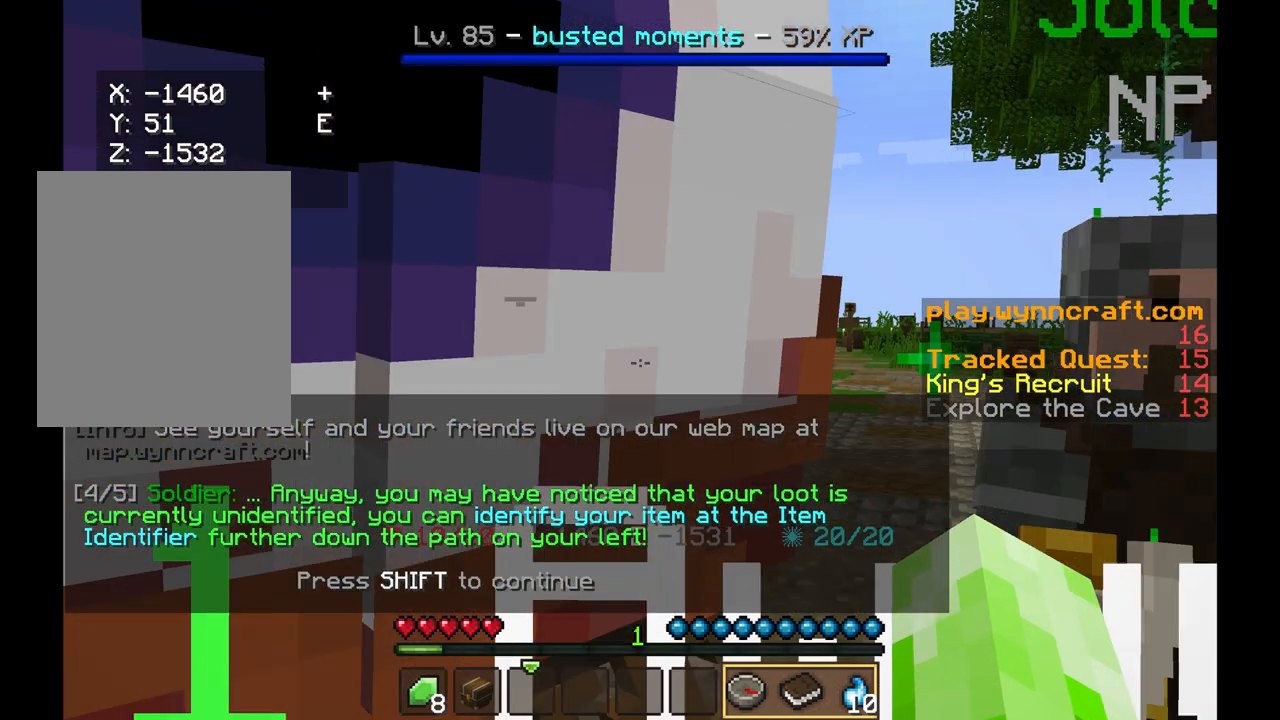
{"keys": ["d", "w"], "mouse": [], "events": [[333, "a", "up"], [333, "d", "down"]]}